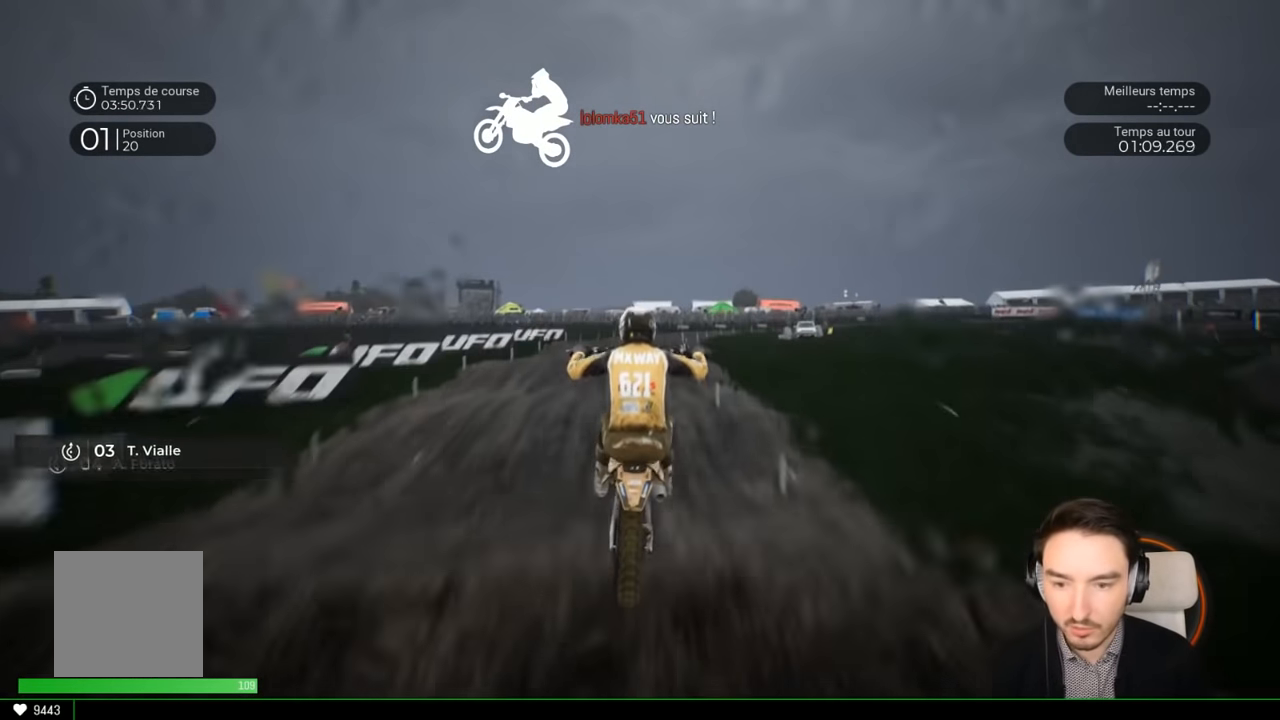
Gameplay with a controller (Xbox layout); each line is a JSON object with the inputs held at the frame after it (dt_ms = milliseconds from this image to that frame). "events" lists button and stick changes between this image and that frame as [ms after this image, input, new state], when the widget could be followed in between. Not read: L3 R3.
{"dt_ms": 500, "buttons": [], "left_stick": "center", "right_stick": "up", "events": [[66, "right_stick", "up"], [133, "R2", "up"]]}
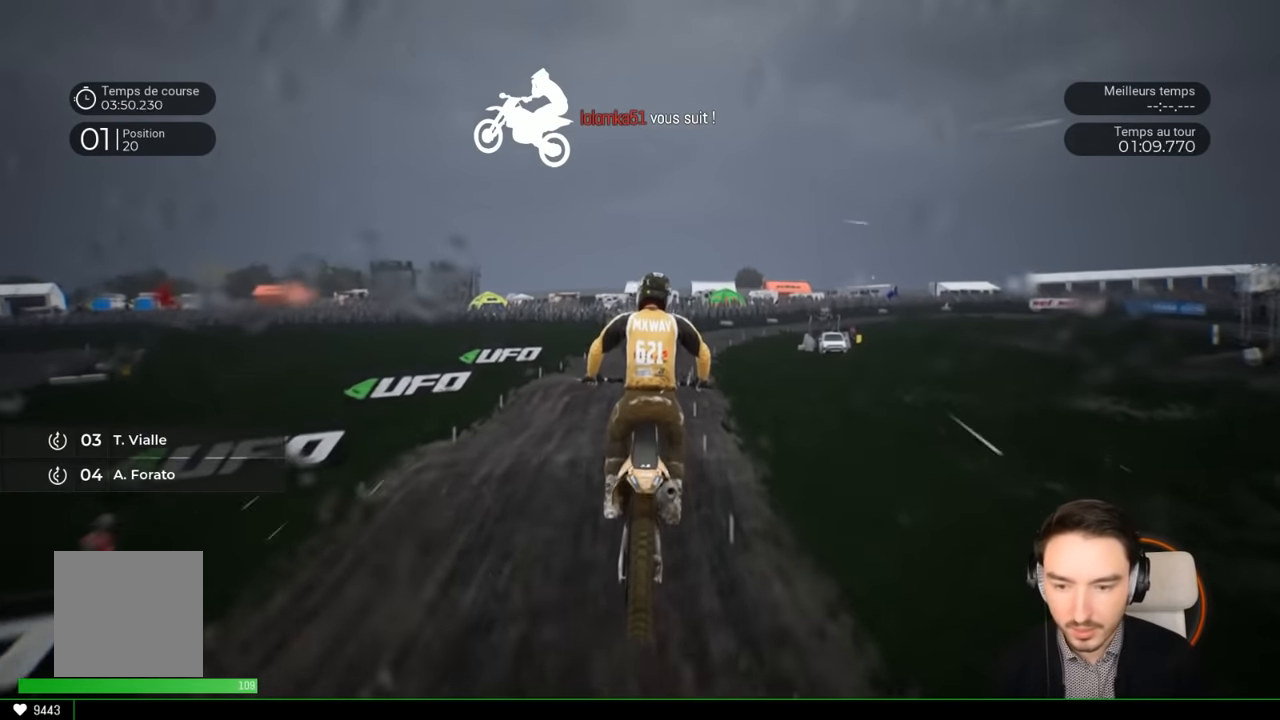
{"dt_ms": 500, "buttons": ["R2"], "left_stick": "center", "right_stick": "center", "events": [[66, "right_stick", "center"], [266, "R2", "down"]]}
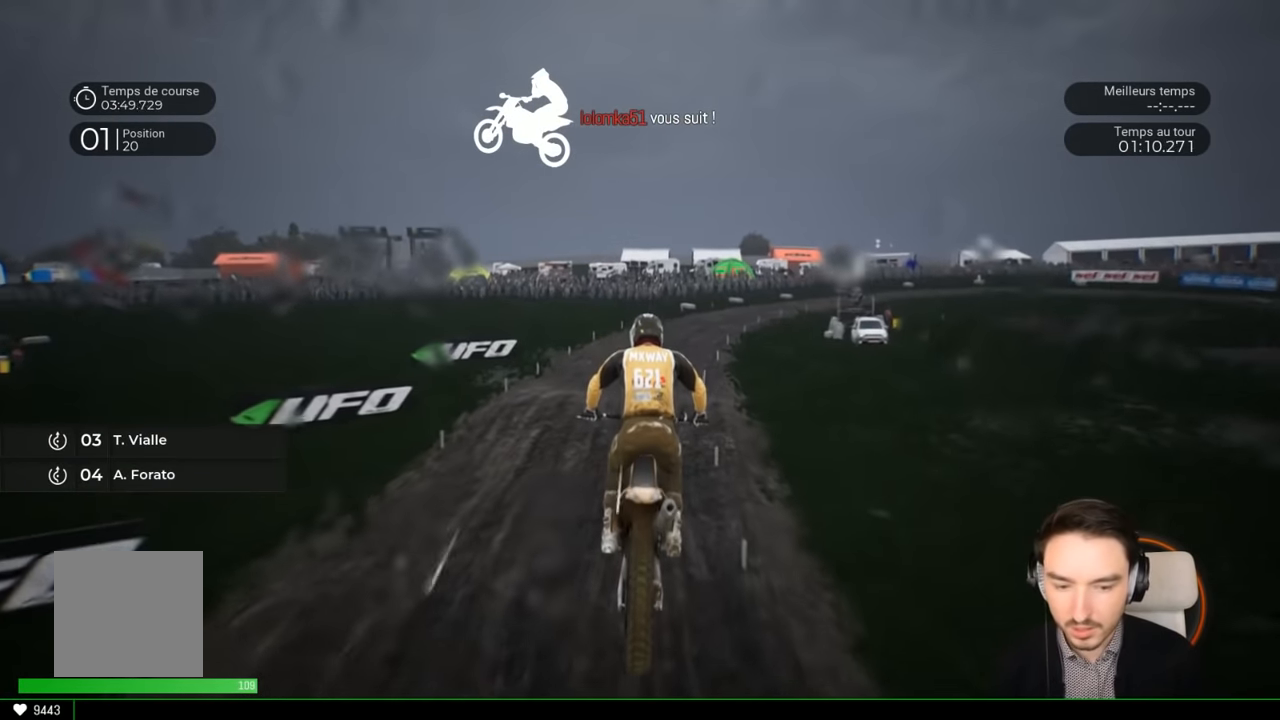
{"dt_ms": 500, "buttons": ["R2"], "left_stick": "center", "right_stick": "center", "events": [[66, "right_stick", "down"], [216, "right_stick", "center"]]}
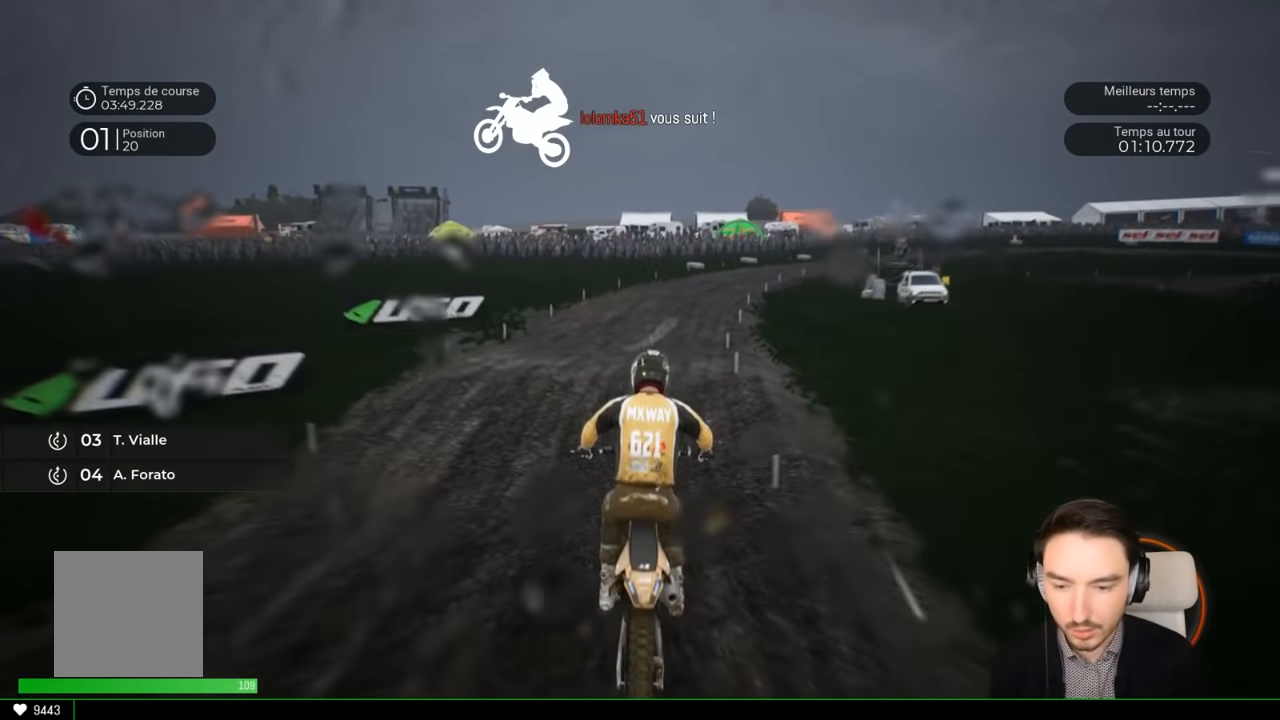
{"dt_ms": 500, "buttons": ["R2"], "left_stick": "right", "right_stick": "up", "events": [[233, "right_stick", "up"], [283, "left_stick", "right"]]}
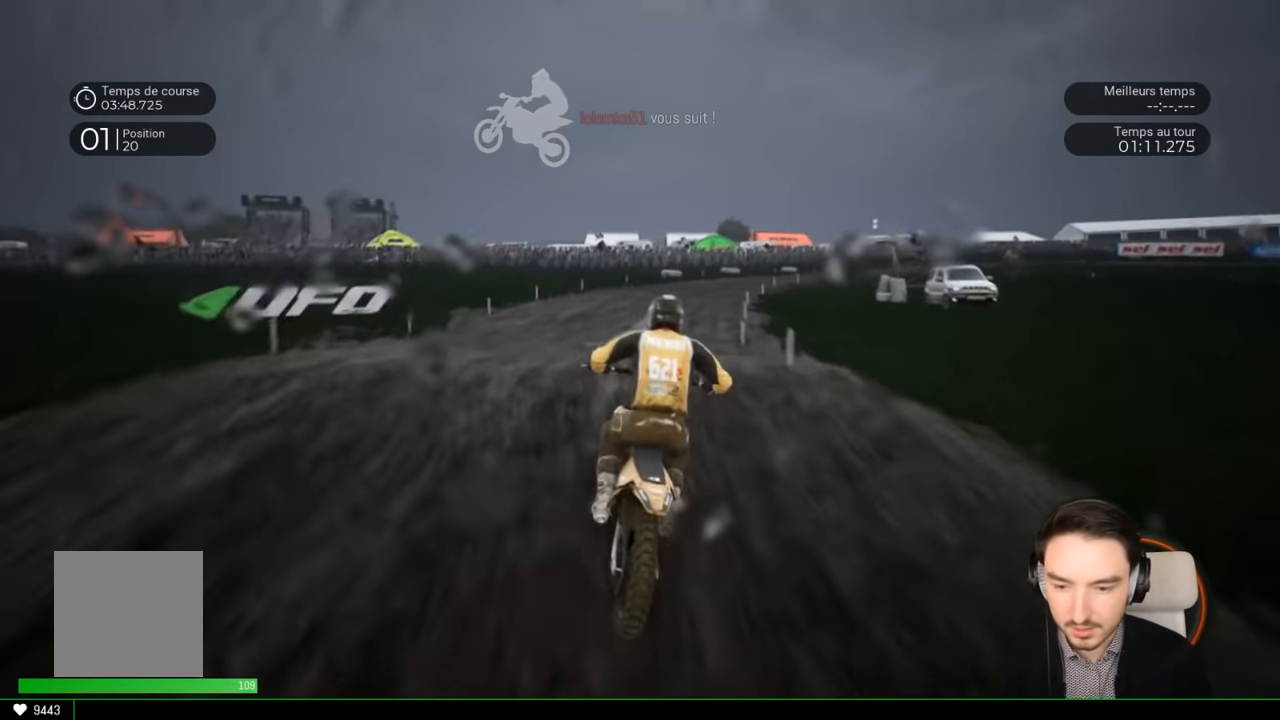
{"dt_ms": 500, "buttons": ["R2"], "left_stick": "center", "right_stick": "up", "events": [[83, "left_stick", "center"]]}
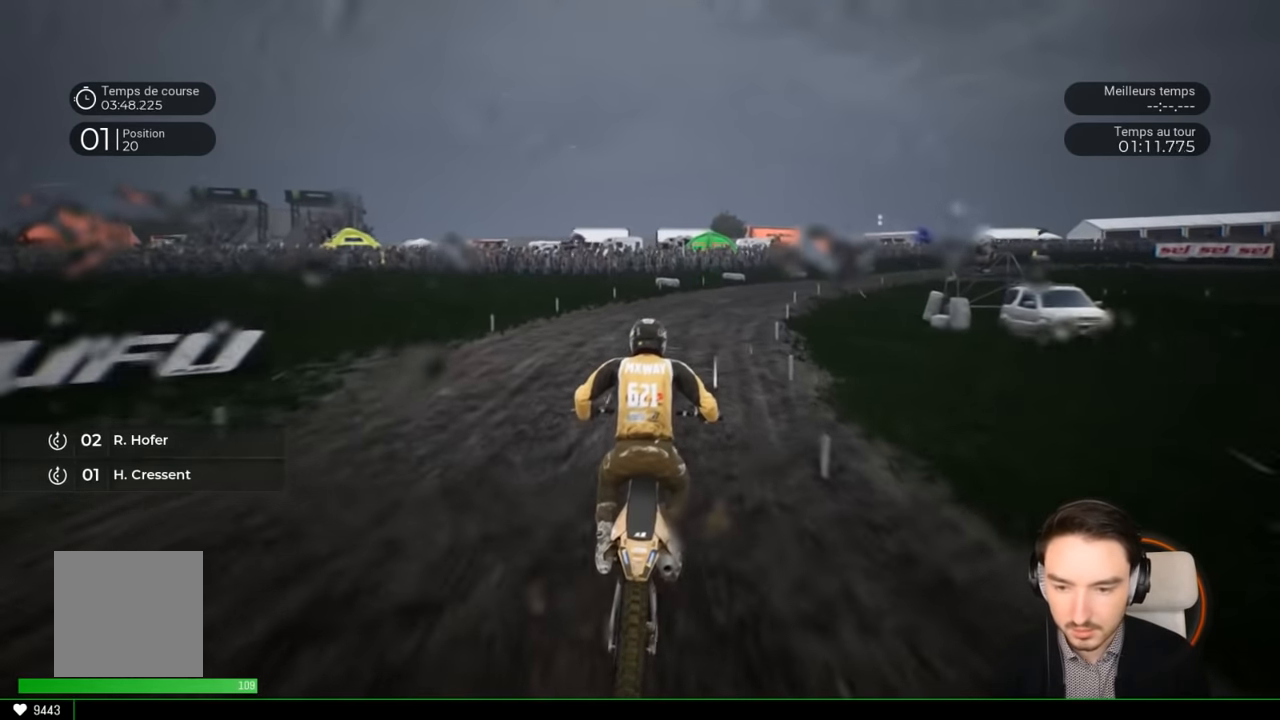
{"dt_ms": 500, "buttons": ["R2"], "left_stick": "right", "right_stick": "center", "events": [[133, "left_stick", "right"], [133, "right_stick", "center"], [416, "left_stick", "center"], [466, "left_stick", "right"]]}
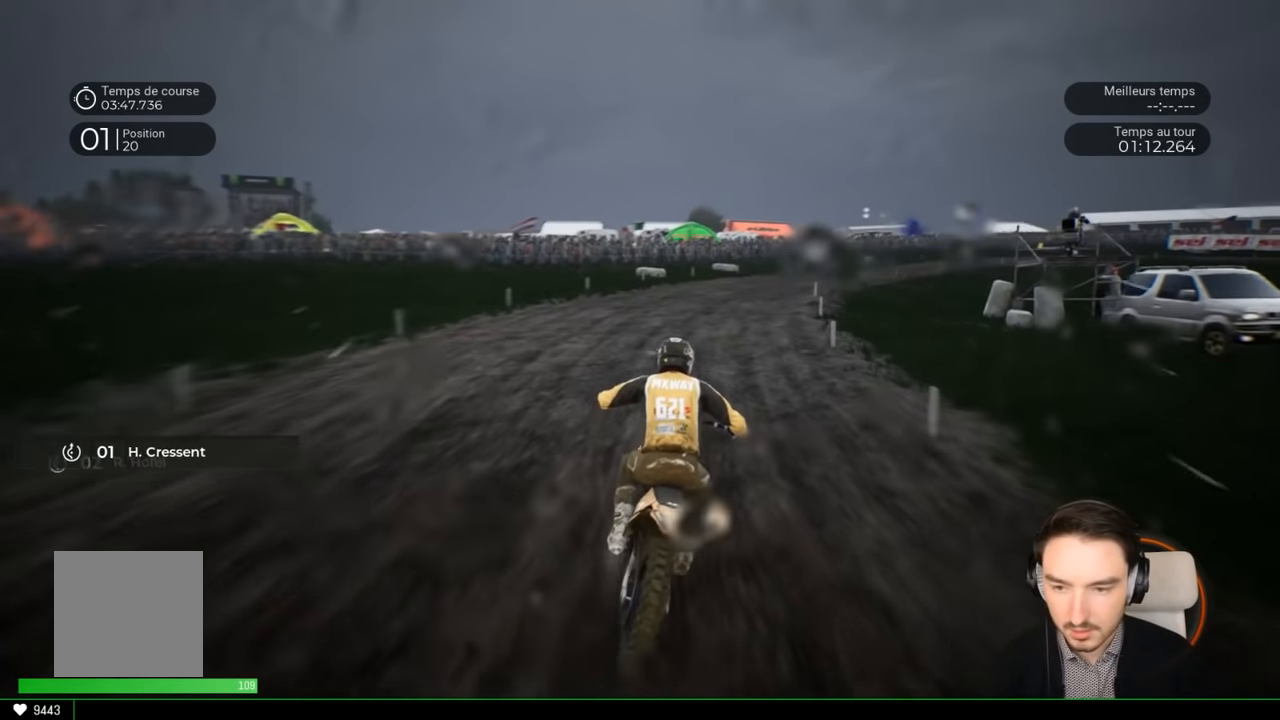
{"dt_ms": 500, "buttons": ["R2"], "left_stick": "center", "right_stick": "center", "events": [[166, "left_stick", "center"], [266, "left_stick", "right"], [433, "left_stick", "center"]]}
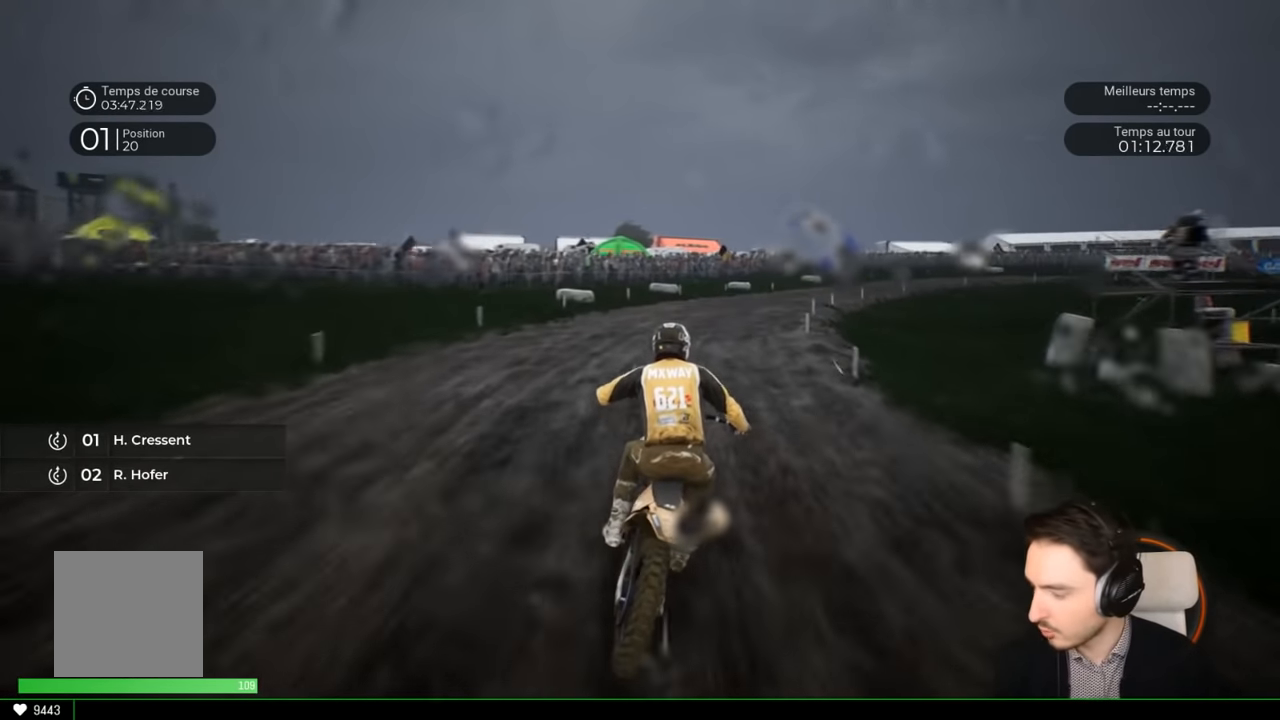
{"dt_ms": 500, "buttons": ["R2"], "left_stick": "right", "right_stick": "center", "events": [[33, "left_stick", "right"]]}
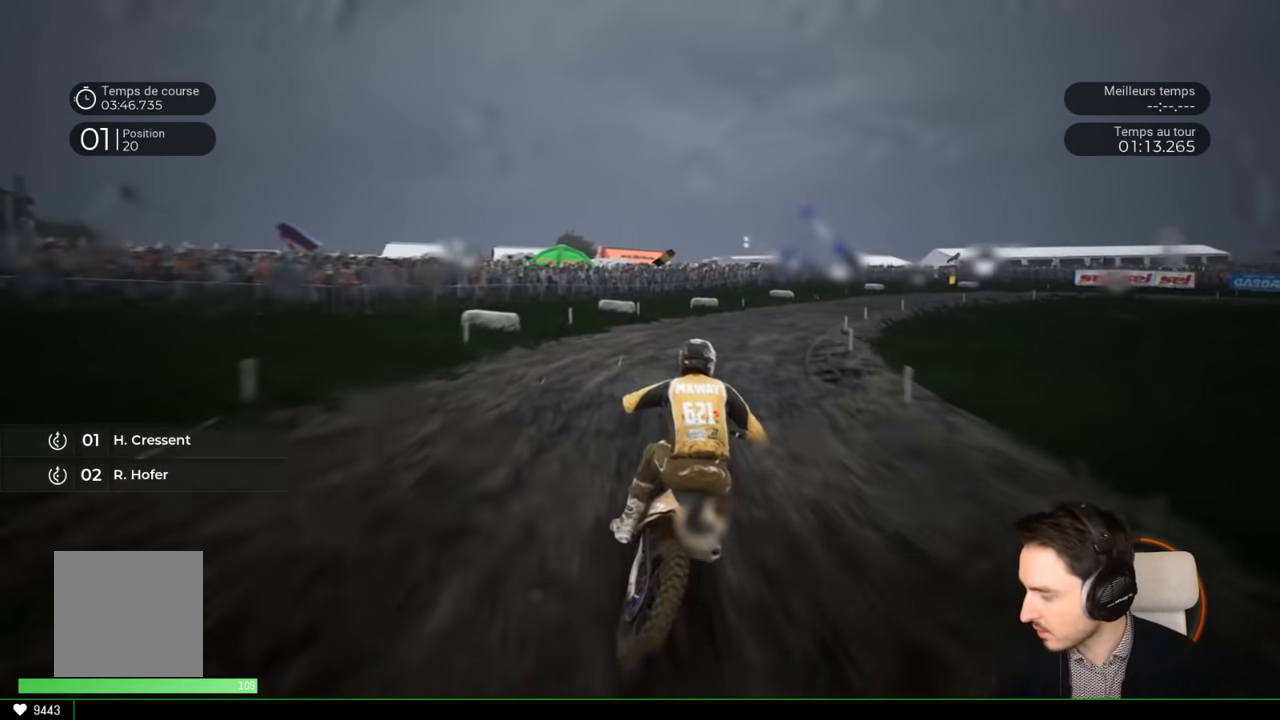
{"dt_ms": 500, "buttons": [], "left_stick": "right", "right_stick": "center", "events": [[166, "R2", "up"], [316, "R2", "down"], [416, "R2", "up"]]}
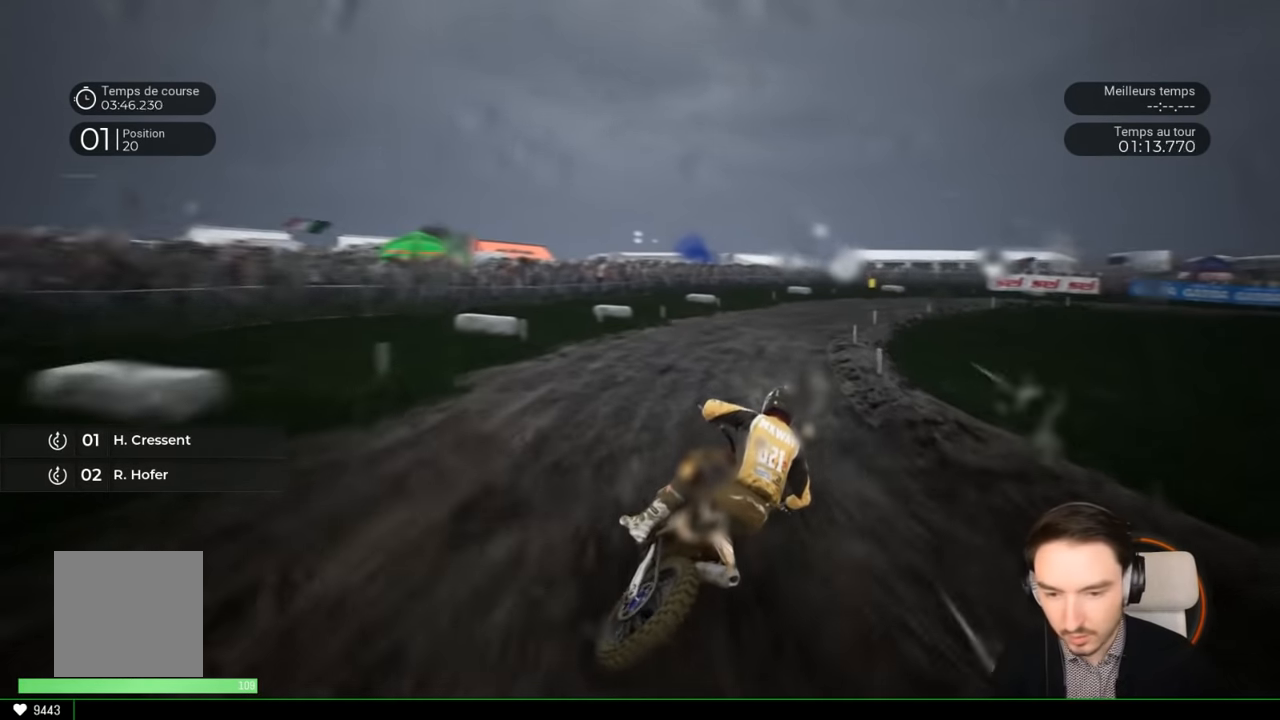
{"dt_ms": 500, "buttons": ["R2"], "left_stick": "right", "right_stick": "center", "events": [[16, "R2", "down"], [116, "left_stick", "center"], [216, "left_stick", "right"]]}
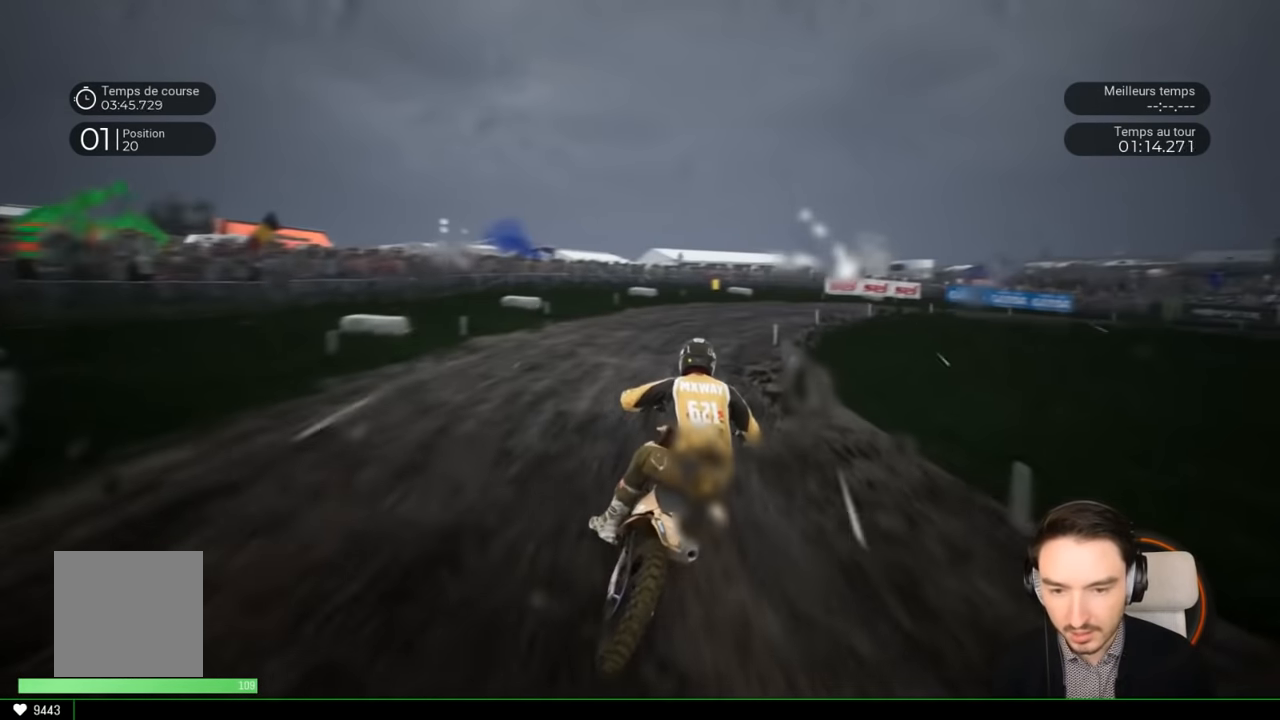
{"dt_ms": 500, "buttons": [], "left_stick": "right", "right_stick": "center", "events": [[483, "R2", "up"]]}
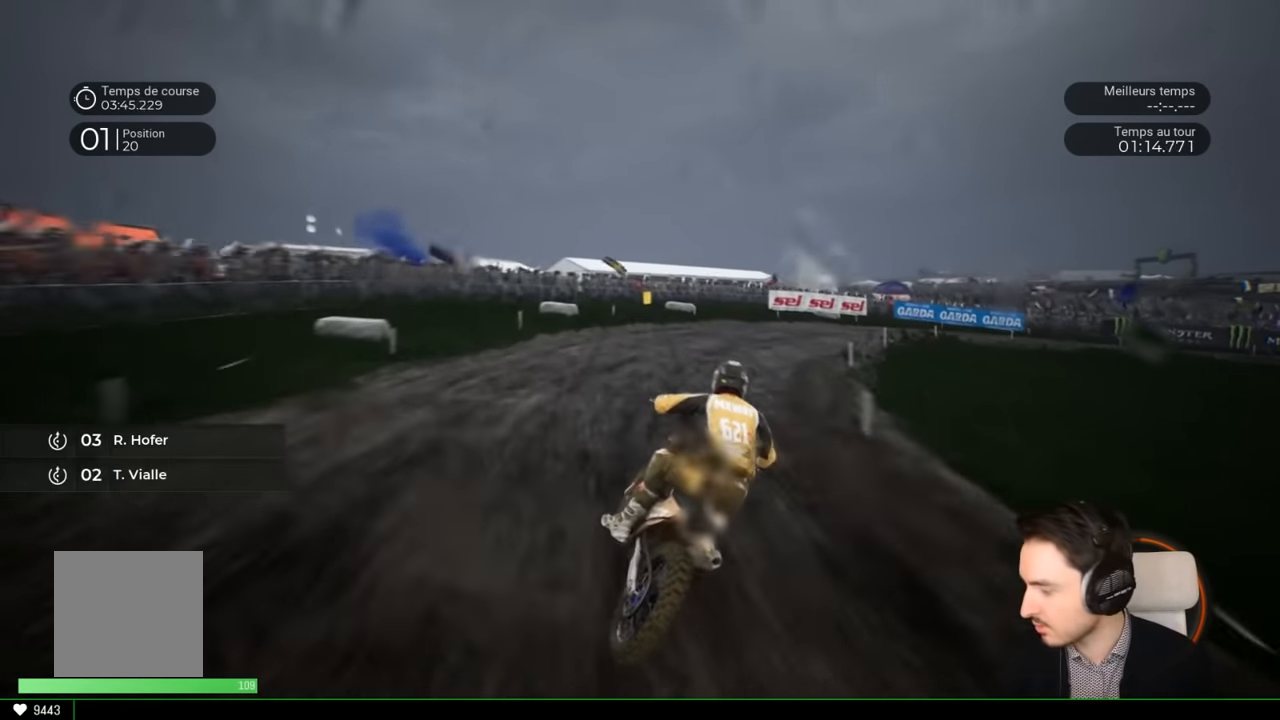
{"dt_ms": 1000, "buttons": ["R2"], "left_stick": "right", "right_stick": "center"}
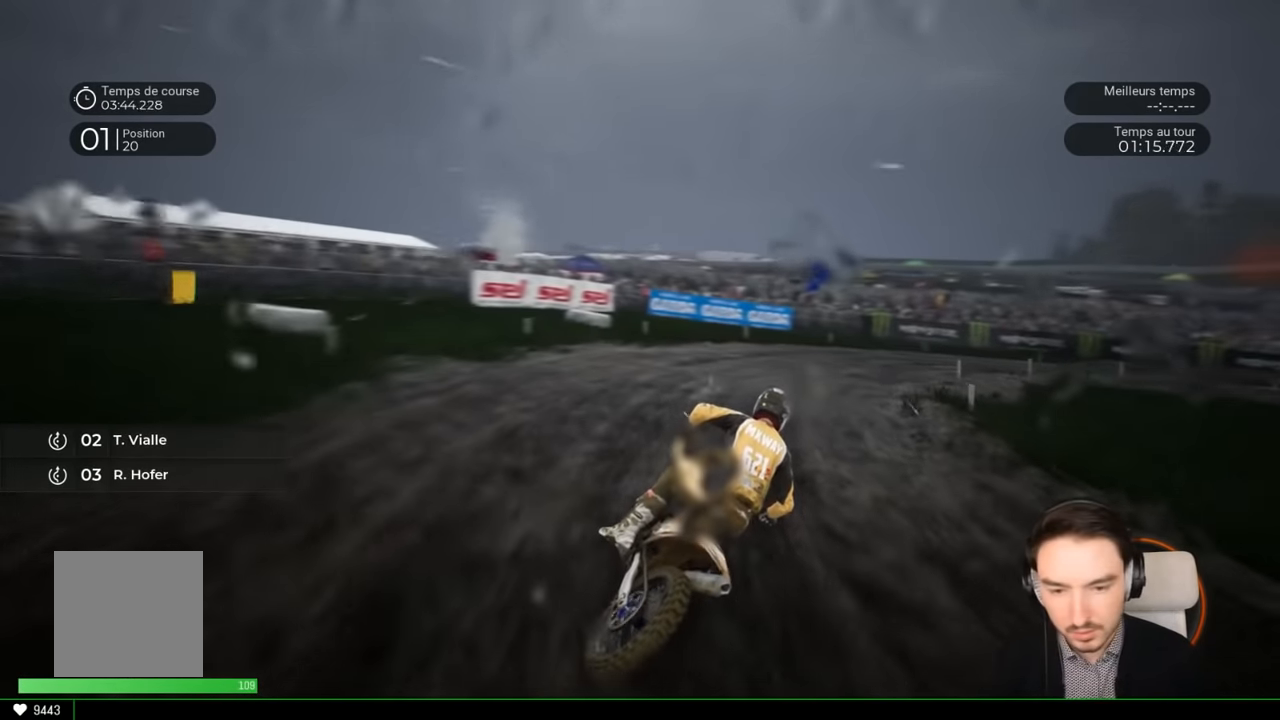
{"dt_ms": 500, "buttons": ["R2"], "left_stick": "right", "right_stick": "center", "events": [[83, "R2", "up"], [183, "R2", "down"]]}
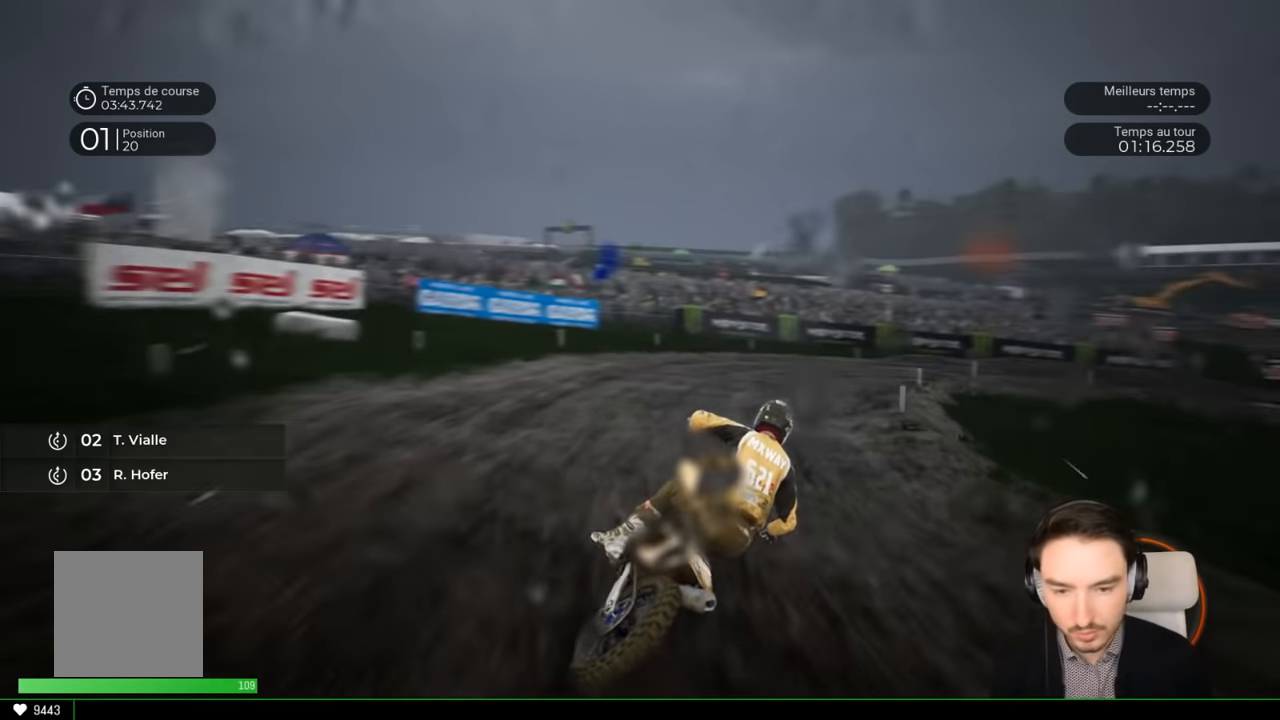
{"dt_ms": 500, "buttons": ["R2"], "left_stick": "right", "right_stick": "center", "events": []}
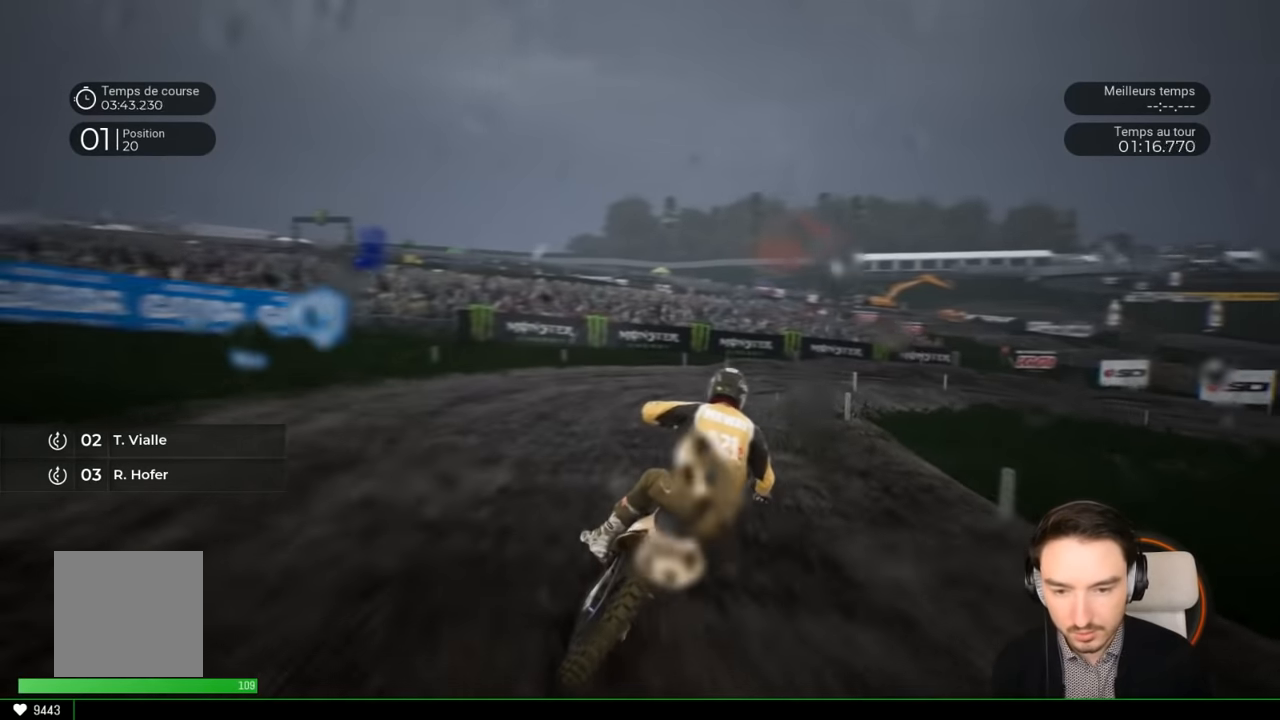
{"dt_ms": 500, "buttons": ["L2"], "left_stick": "right", "right_stick": "down-right", "events": [[216, "R2", "up"], [266, "right_stick", "down-right"], [333, "L2", "down"]]}
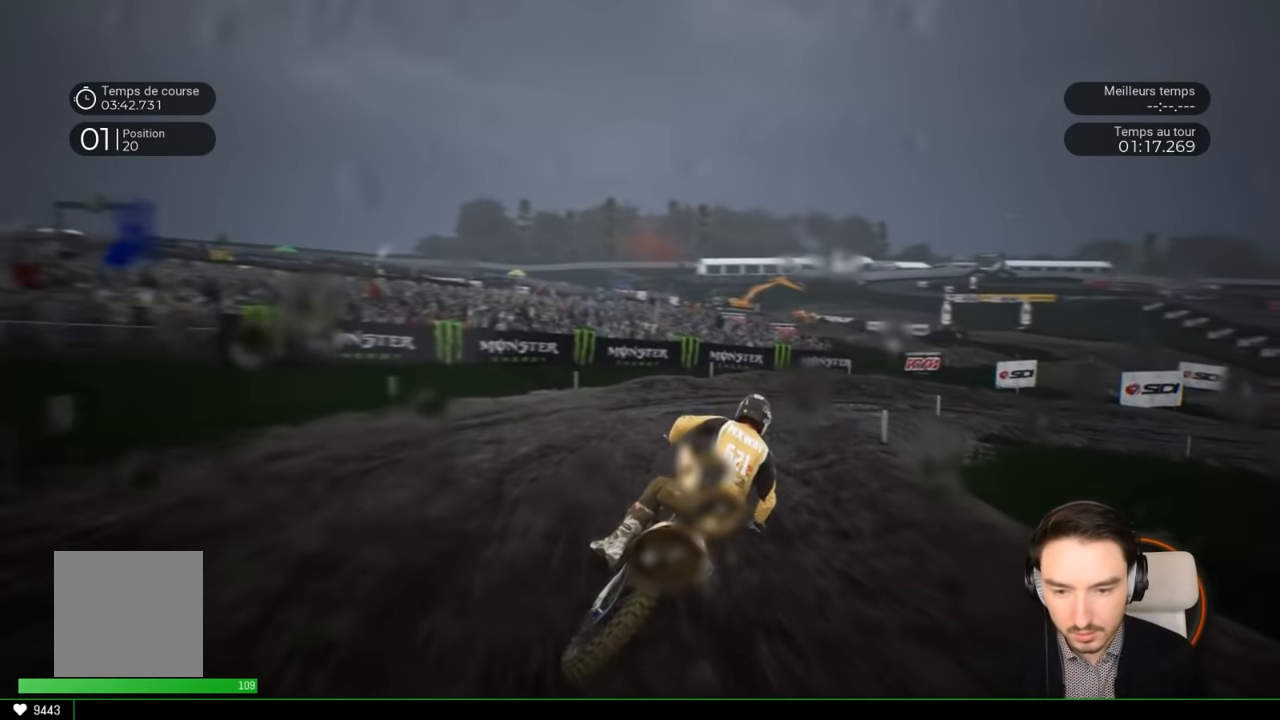
{"dt_ms": 500, "buttons": [], "left_stick": "right", "right_stick": "down-right", "events": [[116, "L2", "up"]]}
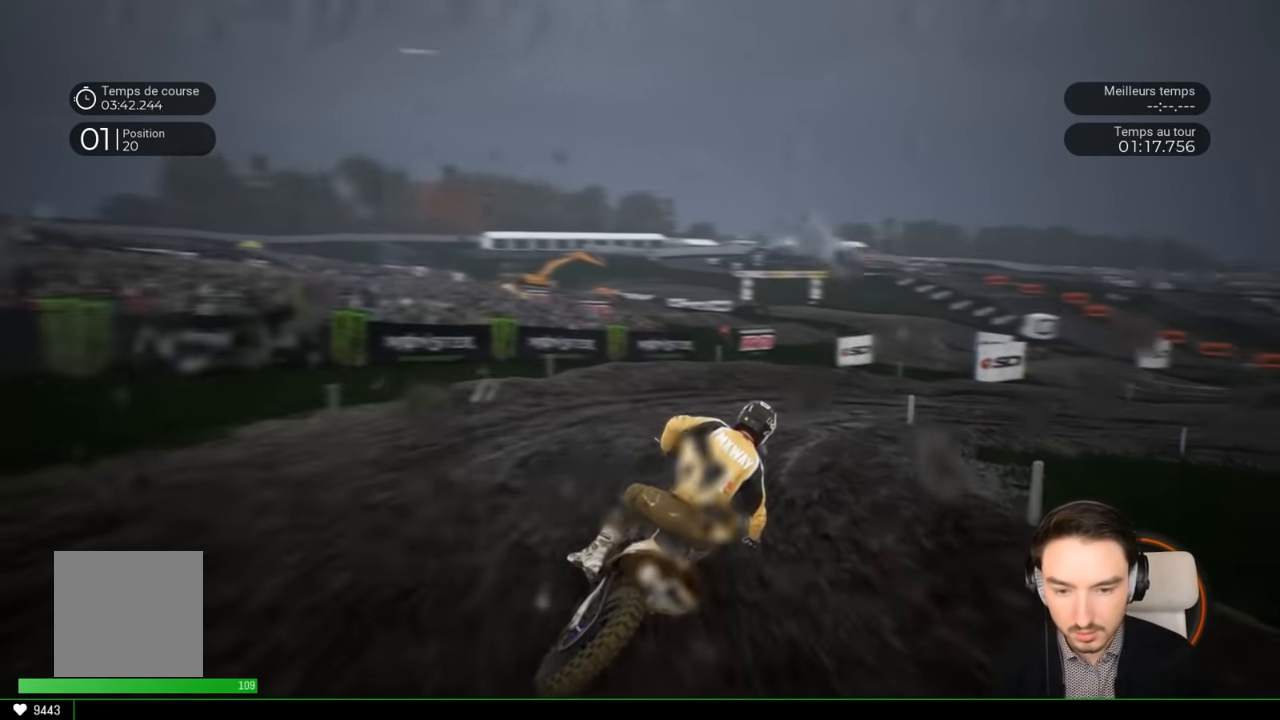
{"dt_ms": 500, "buttons": ["R2"], "left_stick": "right", "right_stick": "down-right", "events": [[116, "R2", "down"], [233, "R2", "up"], [333, "R2", "down"]]}
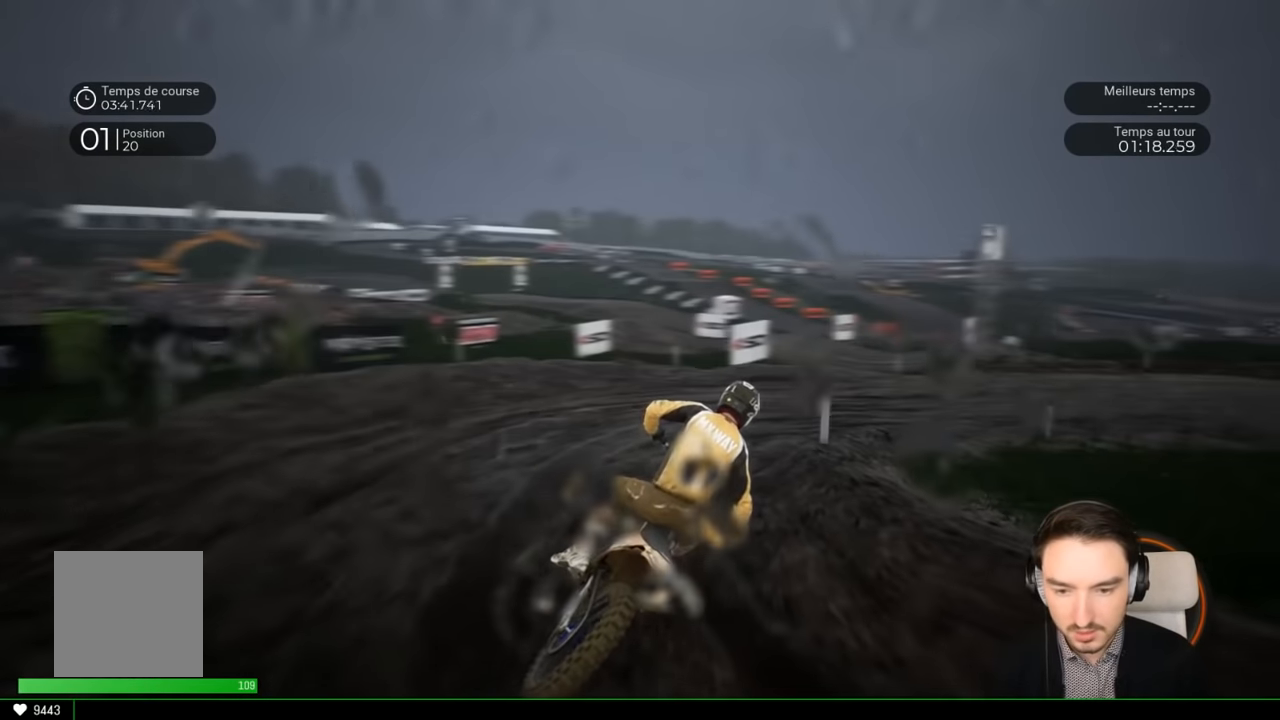
{"dt_ms": 500, "buttons": ["R2"], "left_stick": "right", "right_stick": "down-right", "events": [[33, "R2", "up"], [433, "R2", "down"]]}
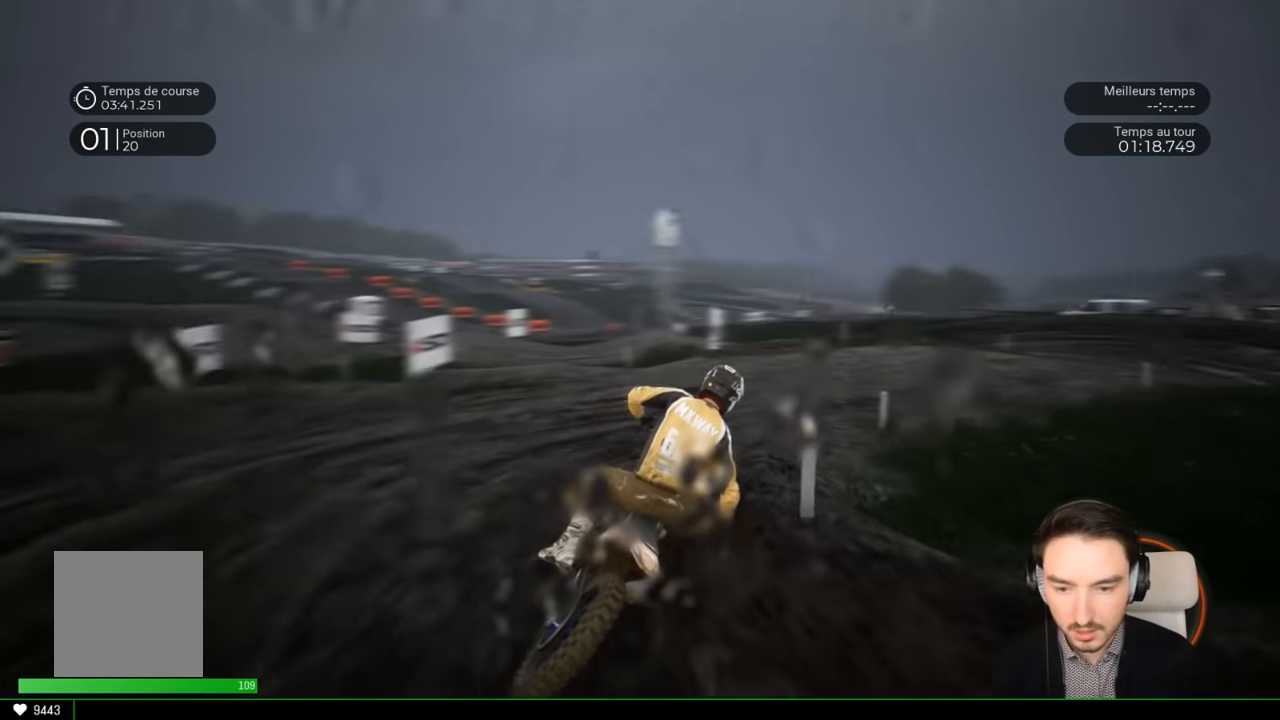
{"dt_ms": 500, "buttons": ["R2"], "left_stick": "right", "right_stick": "down-right", "events": []}
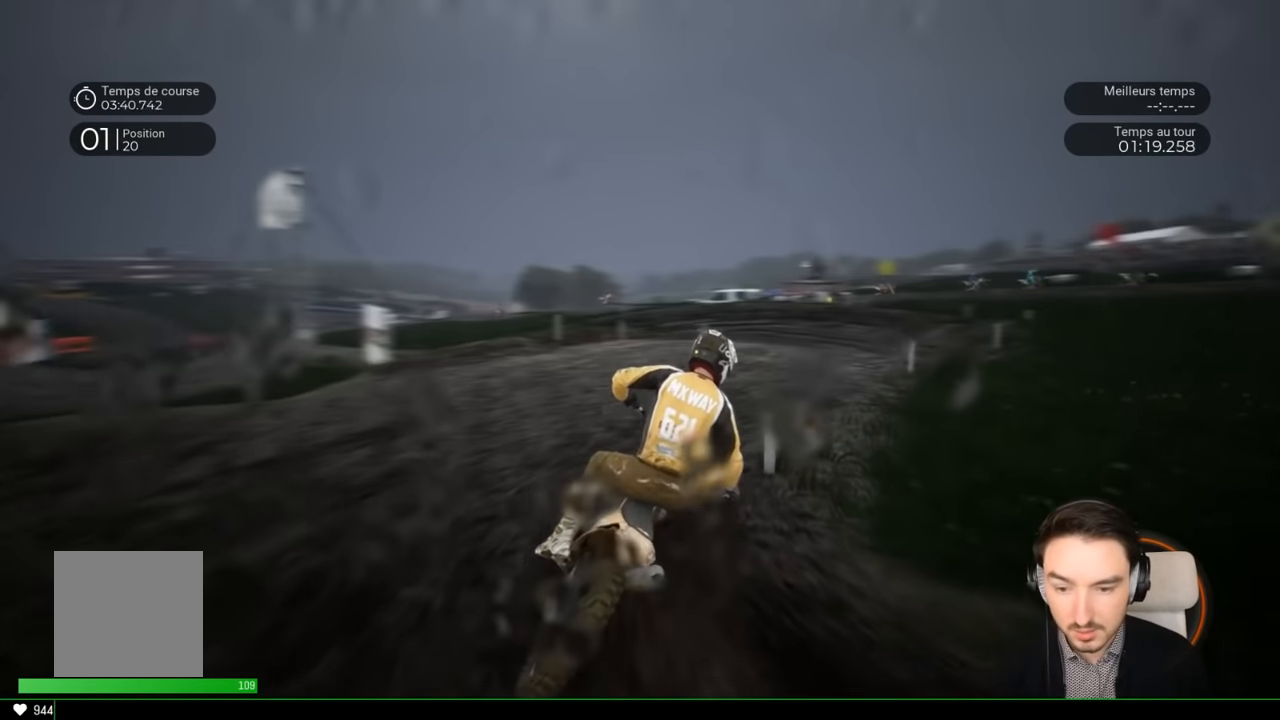
{"dt_ms": 500, "buttons": ["R2"], "left_stick": "center", "right_stick": "center", "events": [[183, "right_stick", "center"], [366, "left_stick", "center"]]}
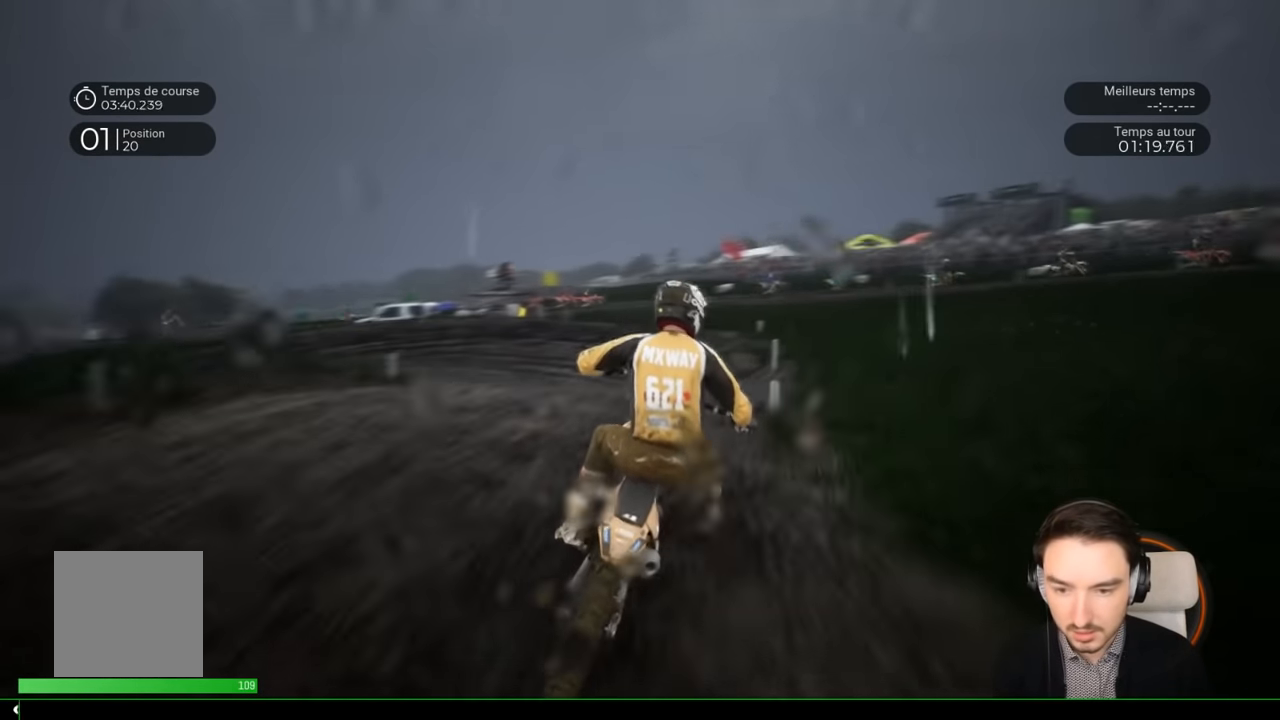
{"dt_ms": 500, "buttons": ["R2"], "left_stick": "left", "right_stick": "center", "events": [[266, "left_stick", "left"]]}
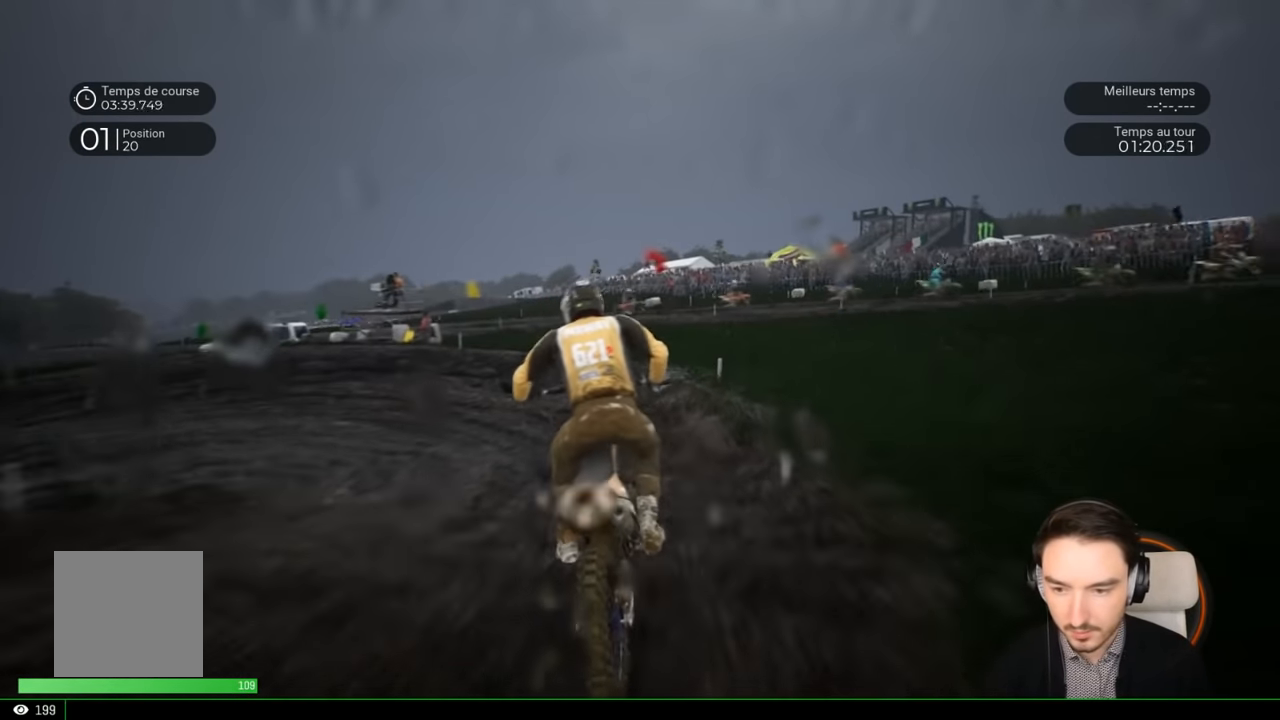
{"dt_ms": 500, "buttons": ["R2"], "left_stick": "left", "right_stick": "left", "events": [[166, "left_stick", "center"], [216, "left_stick", "left"], [316, "right_stick", "left"]]}
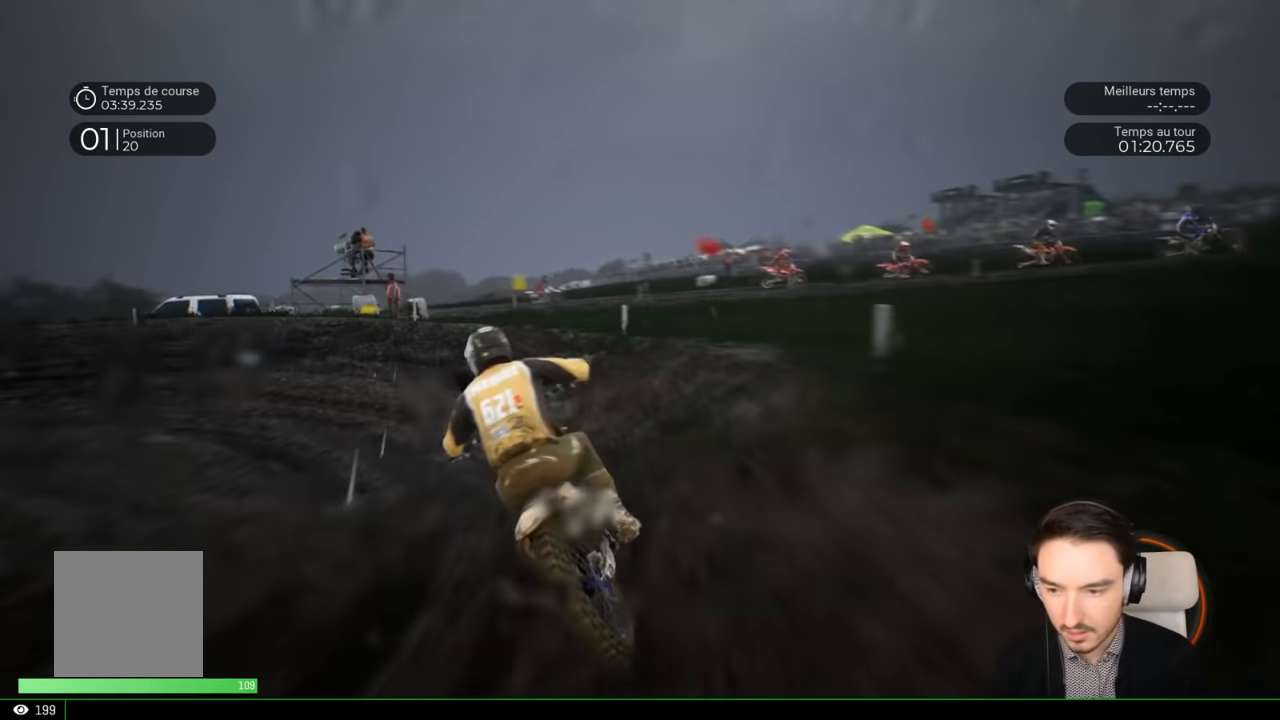
{"dt_ms": 500, "buttons": [], "left_stick": "left", "right_stick": "left", "events": [[16, "R2", "up"]]}
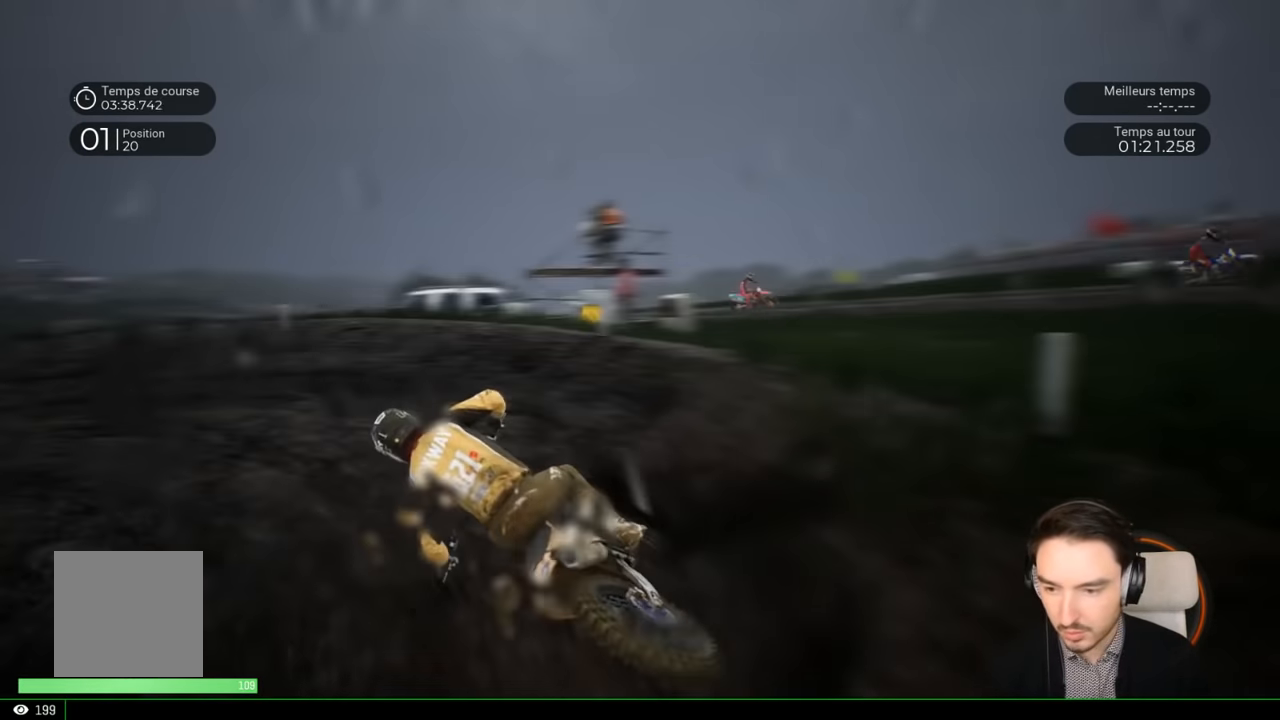
{"dt_ms": 500, "buttons": ["R2"], "left_stick": "left", "right_stick": "center", "events": [[66, "R2", "down"], [267, "right_stick", "center"]]}
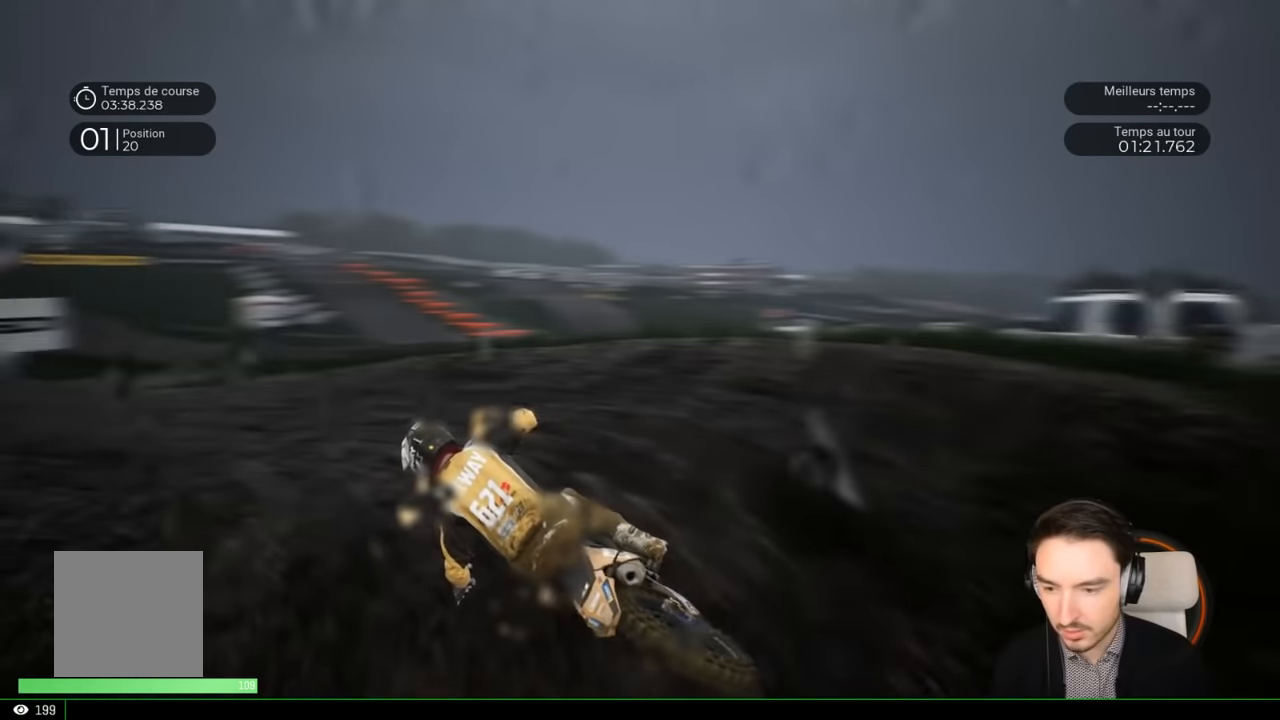
{"dt_ms": 500, "buttons": ["R2"], "left_stick": "left", "right_stick": "center", "events": []}
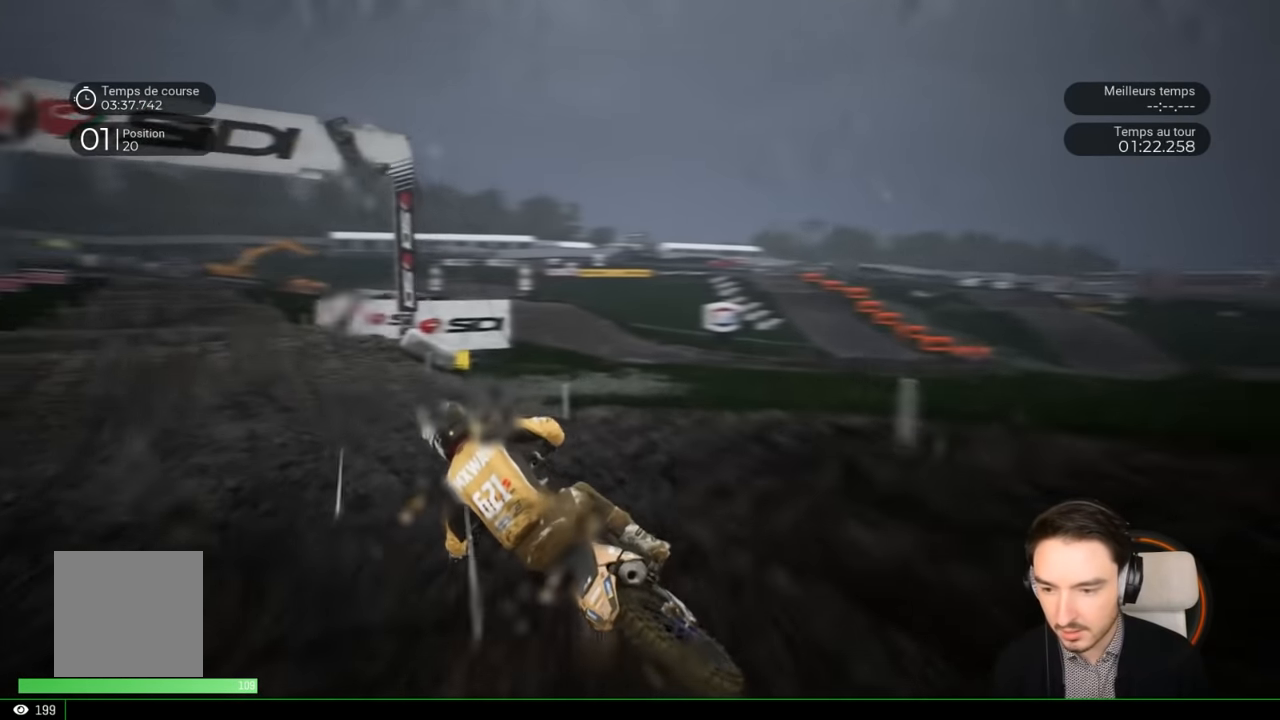
{"dt_ms": 500, "buttons": ["R2"], "left_stick": "center", "right_stick": "center", "events": [[367, "left_stick", "center"]]}
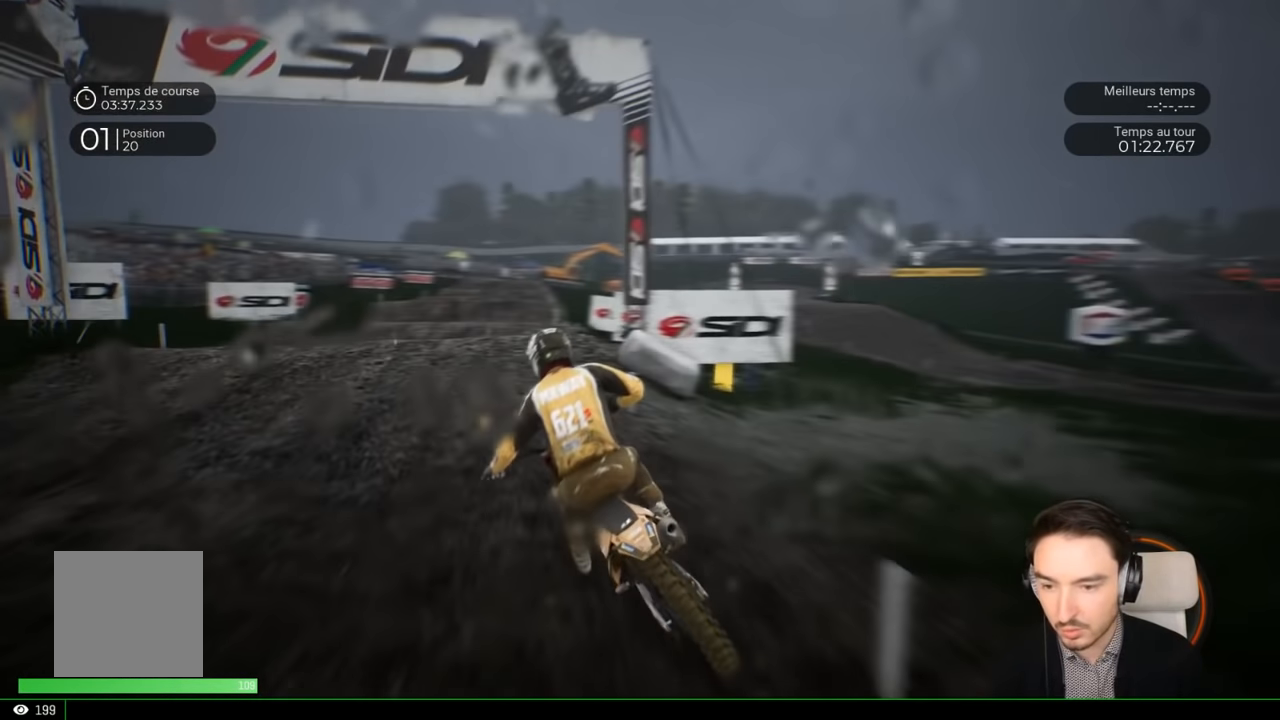
{"dt_ms": 500, "buttons": [], "left_stick": "center", "right_stick": "up", "events": [[67, "left_stick", "left"], [217, "left_stick", "center"], [417, "R2", "up"], [417, "right_stick", "up"]]}
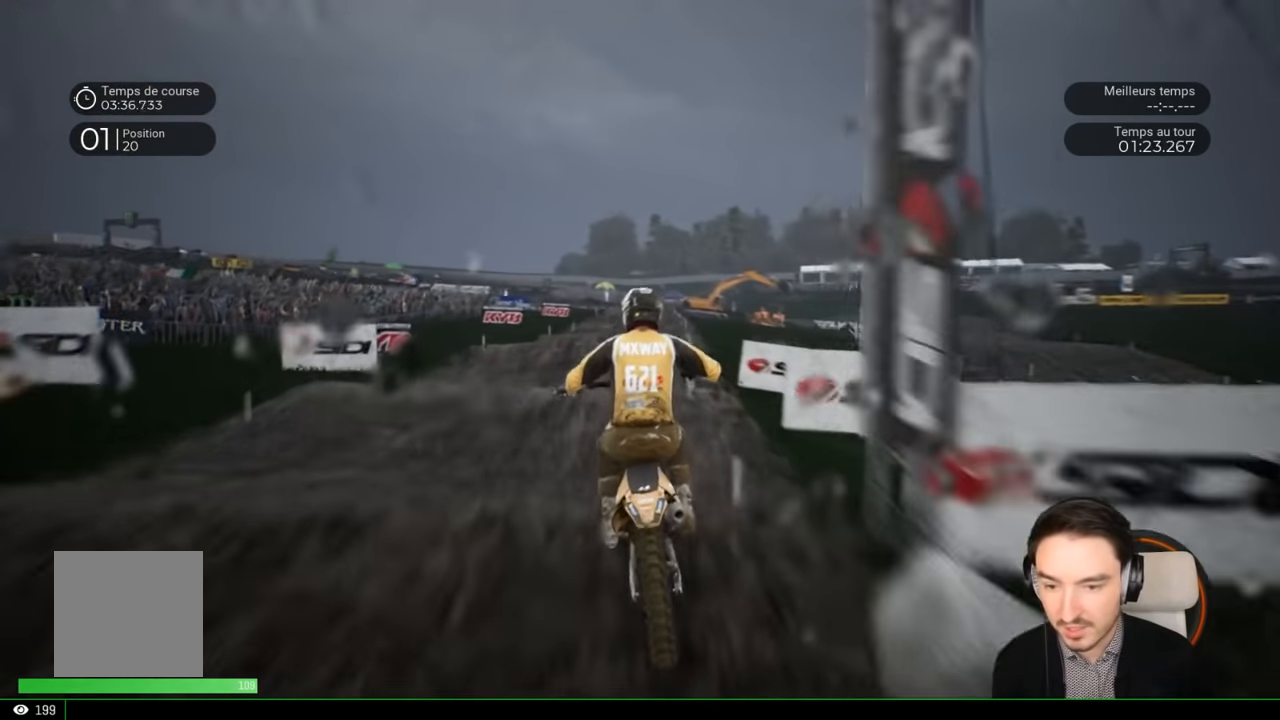
{"dt_ms": 500, "buttons": ["R2"], "left_stick": "center", "right_stick": "down", "events": [[117, "right_stick", "center"], [217, "R2", "down"], [217, "left_stick", "right"], [384, "left_stick", "center"], [467, "right_stick", "down"]]}
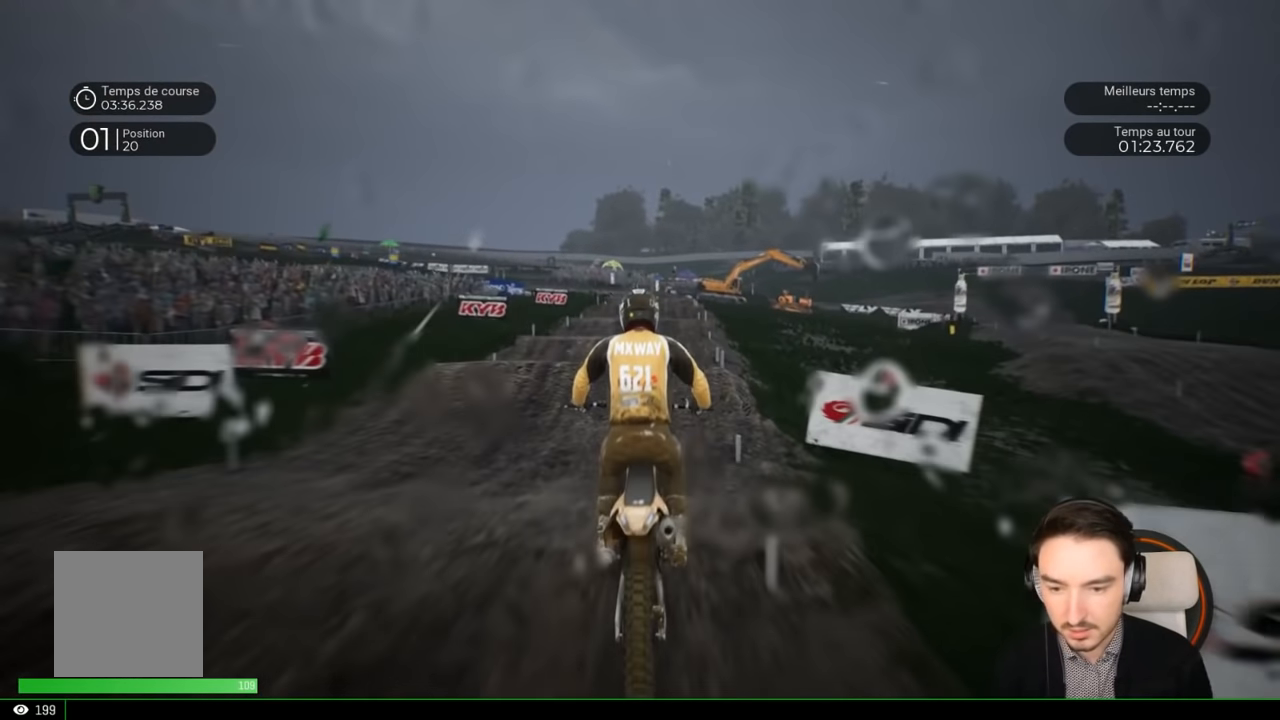
{"dt_ms": 500, "buttons": ["R2"], "left_stick": "down", "right_stick": "down", "events": [[84, "left_stick", "down"]]}
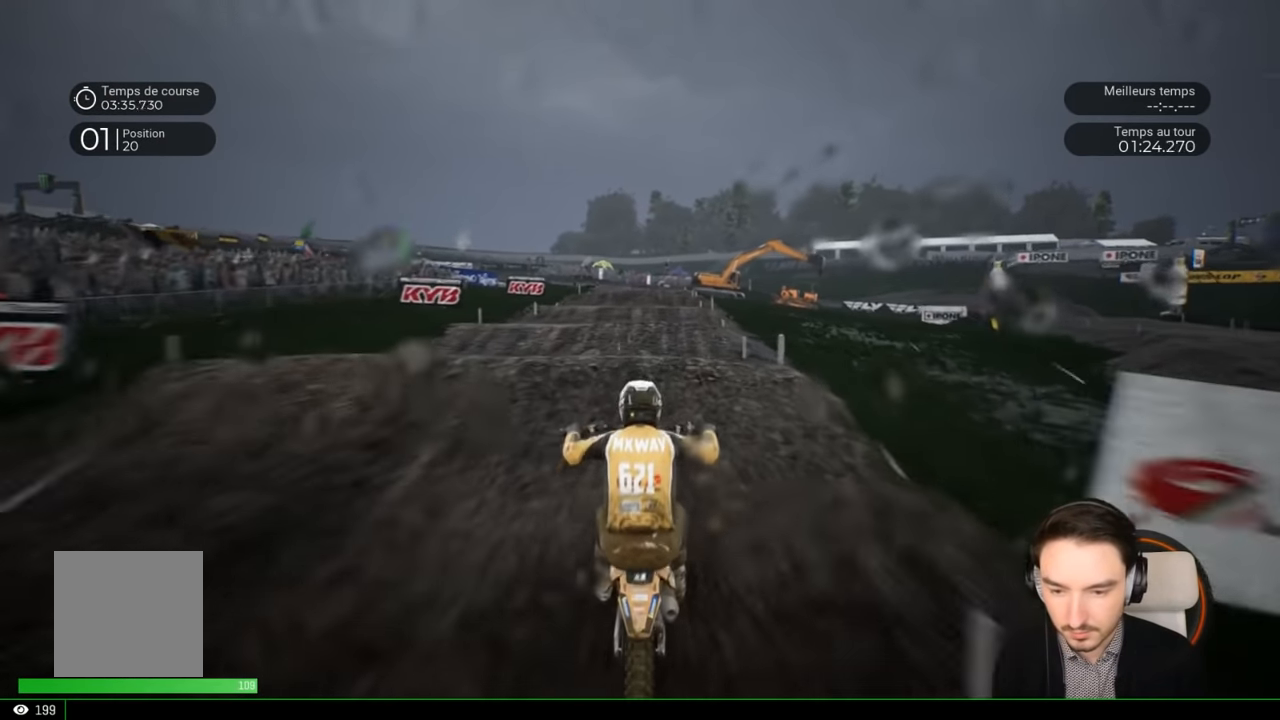
{"dt_ms": 500, "buttons": [], "left_stick": "up", "right_stick": "up", "events": [[367, "left_stick", "up"], [367, "right_stick", "up"], [467, "R2", "up"]]}
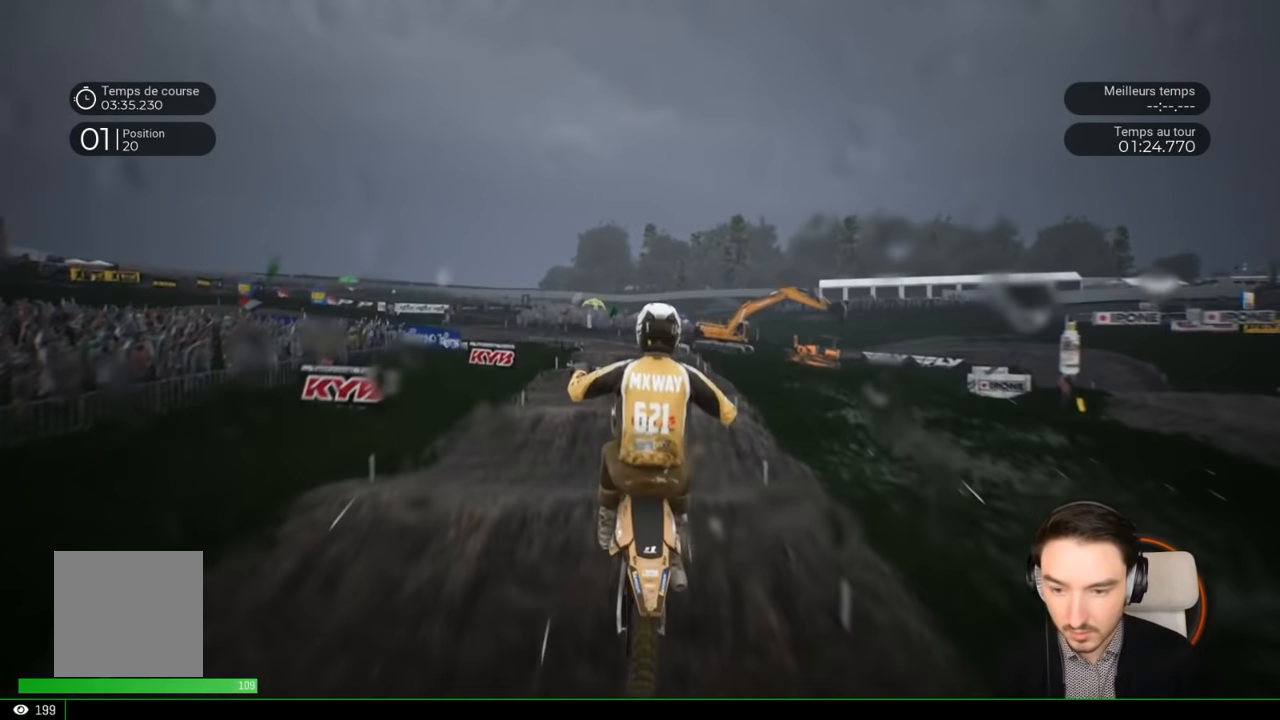
{"dt_ms": 500, "buttons": [], "left_stick": "up-right", "right_stick": "center", "events": [[367, "left_stick", "up-right"], [367, "right_stick", "center"]]}